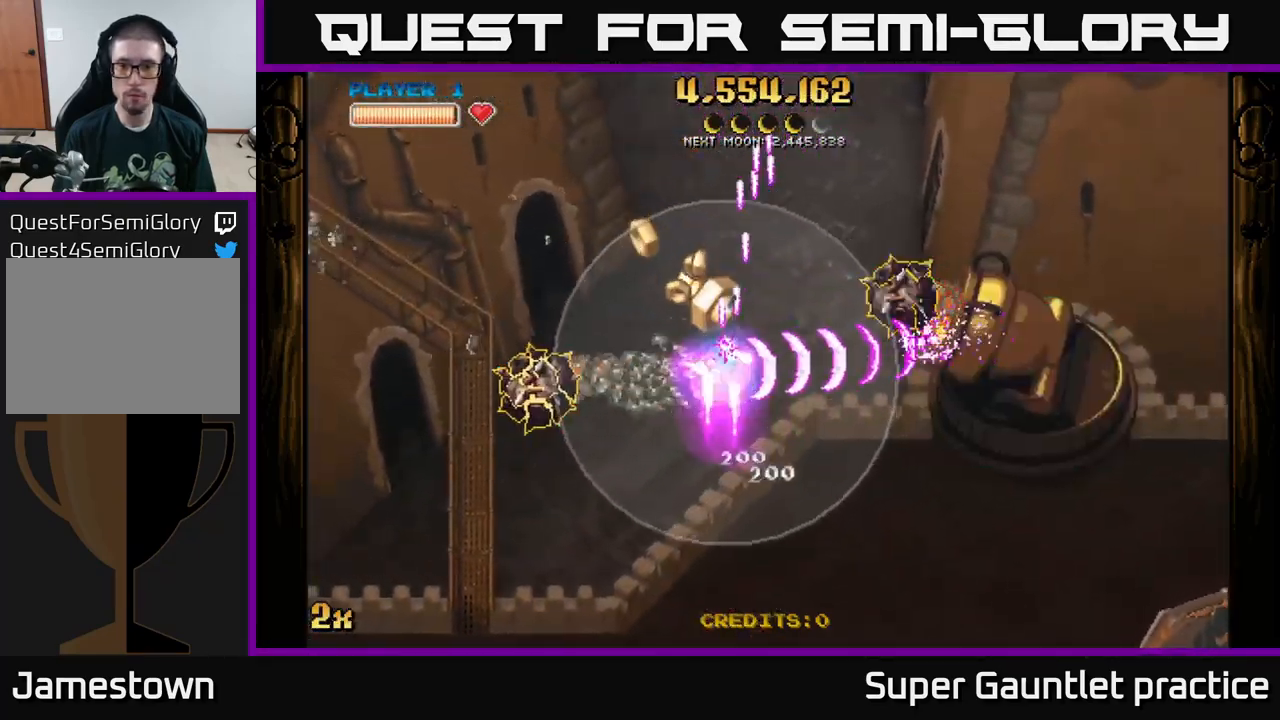
Gameplay with a controller (Xbox layout); each line is a JSON object with the inputs held at the frame after it. "events" lists button and stick changes between this image and that frame as [ms after this image, input, new state], when the widget could be followed in between. Not read: right_stick.
{"buttons": ["A"], "left_stick": "down-right", "events": [[83, "left_stick", "up-left"], [167, "left_stick", "right"], [483, "left_stick", "down-right"]]}
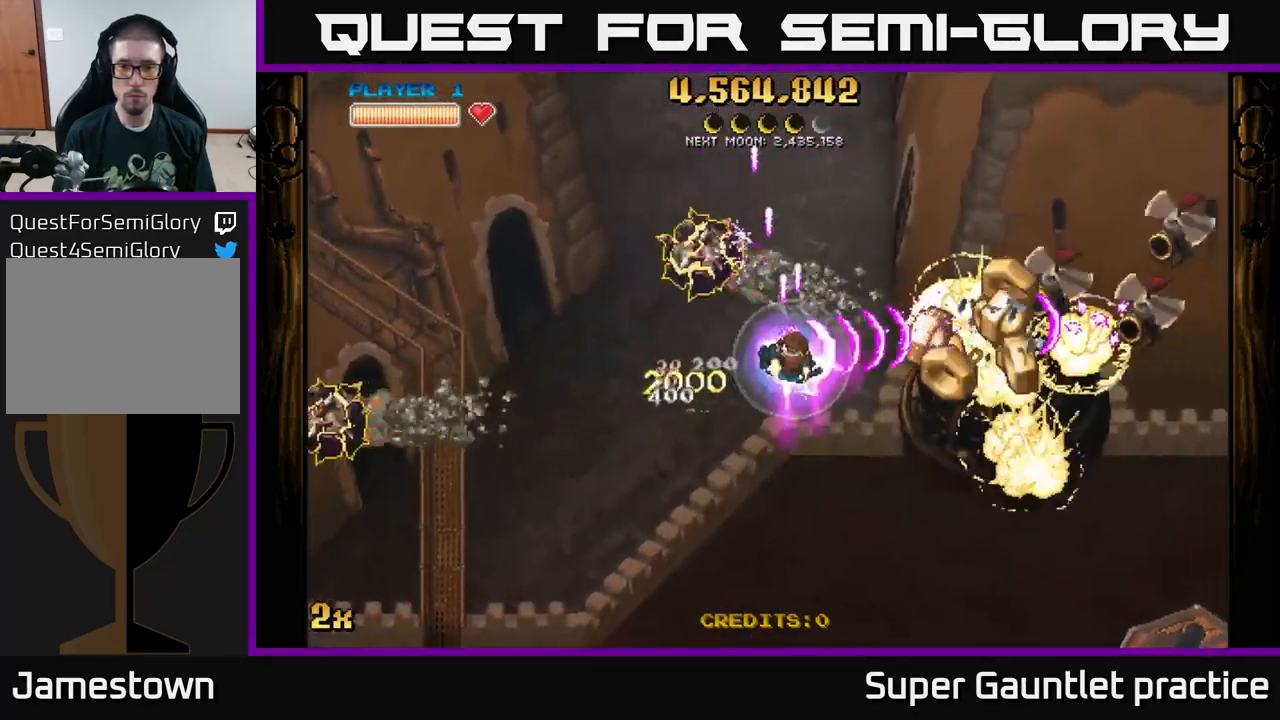
{"buttons": ["A", "X"], "left_stick": "up-right", "events": [[67, "left_stick", "down-left"], [250, "left_stick", "up-left"], [383, "left_stick", "up-right"], [417, "X", "down"]]}
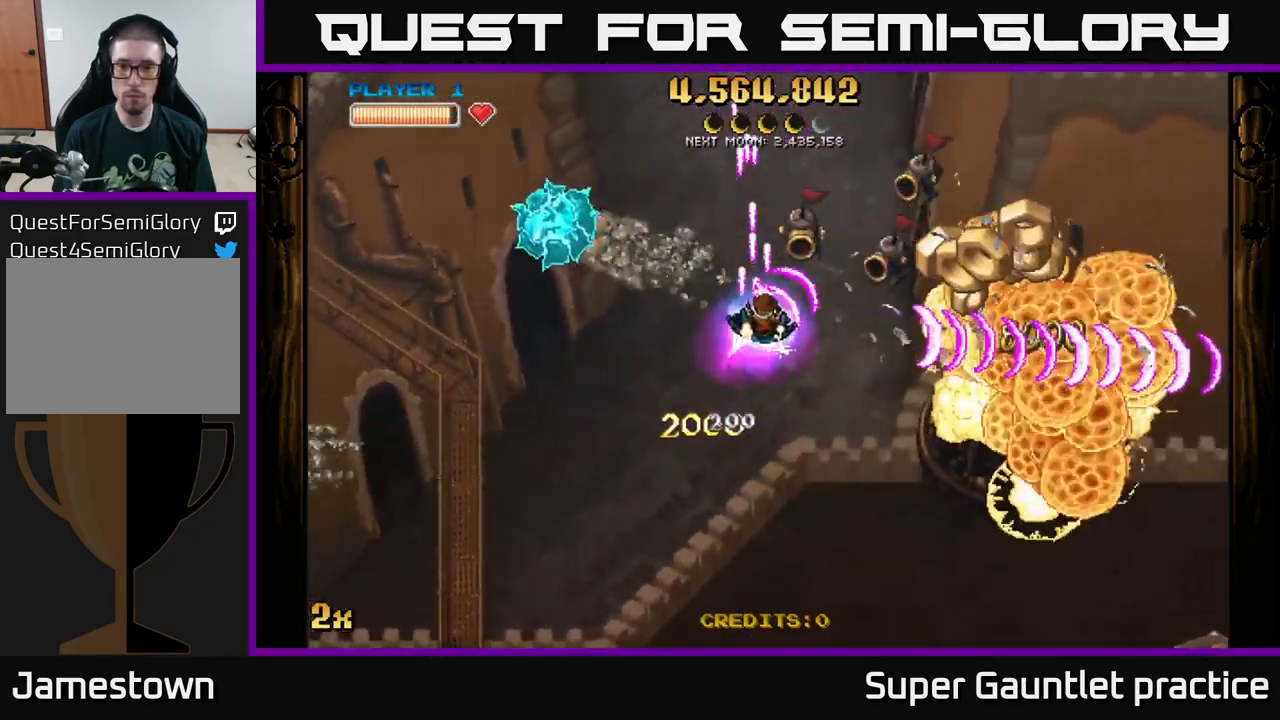
{"buttons": ["A"], "left_stick": "down-right", "events": [[50, "X", "up"], [150, "left_stick", "down-right"]]}
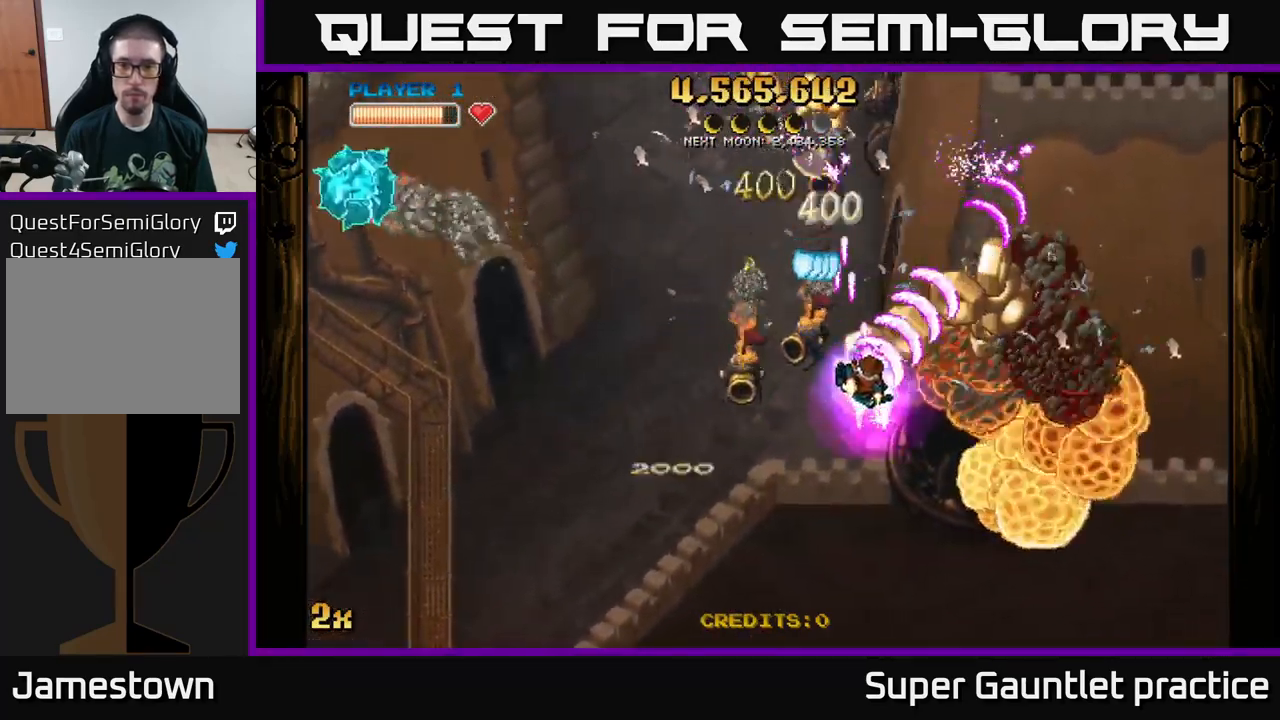
{"buttons": ["A"], "left_stick": "down-right", "events": [[33, "left_stick", "right"], [383, "left_stick", "down-right"]]}
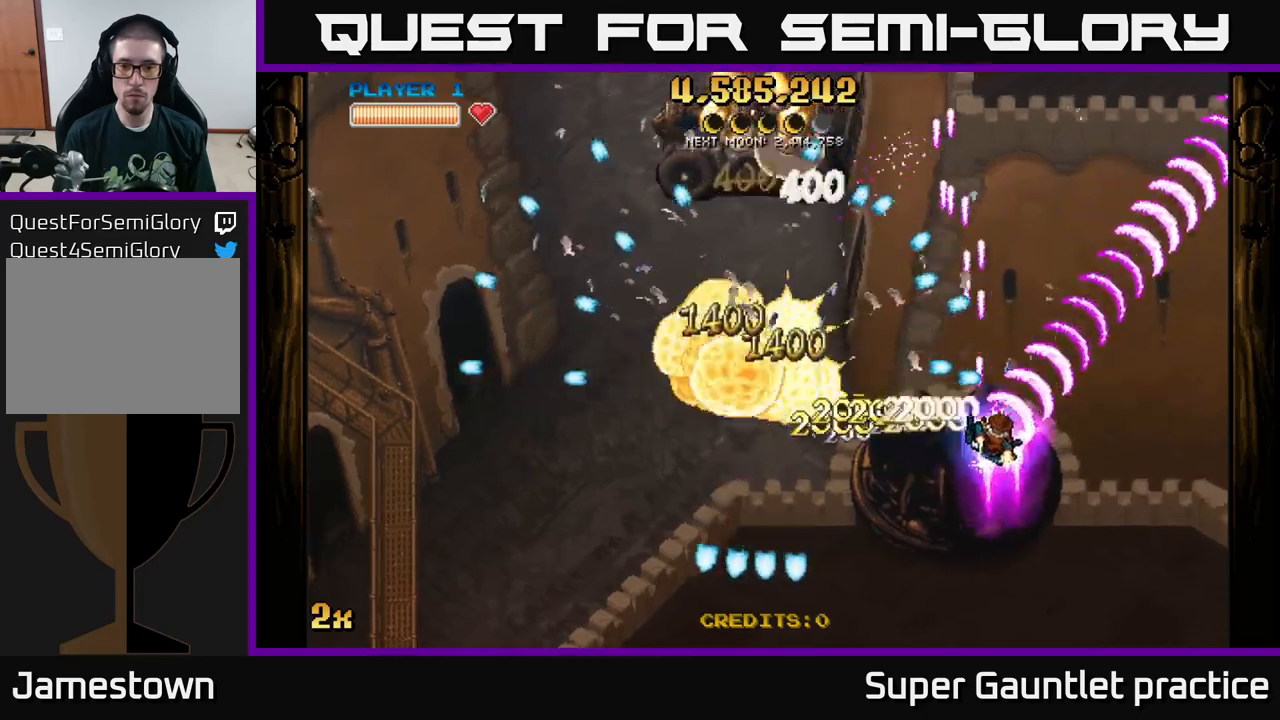
{"buttons": ["A"], "left_stick": "down-left", "events": [[150, "left_stick", "down-left"], [217, "X", "down"], [217, "left_stick", "up-left"], [317, "X", "up"], [384, "left_stick", "down-left"]]}
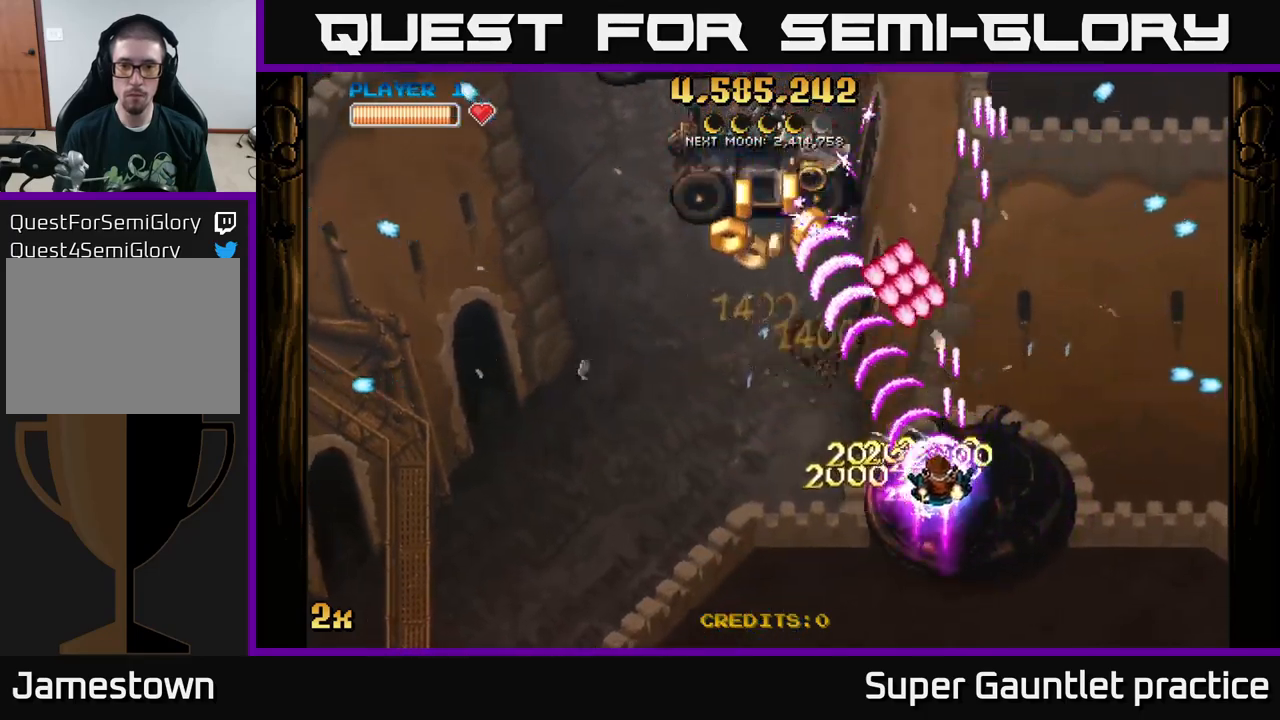
{"buttons": ["A", "X"], "left_stick": "up", "events": [[417, "left_stick", "up-left"], [450, "X", "down"], [484, "left_stick", "up"]]}
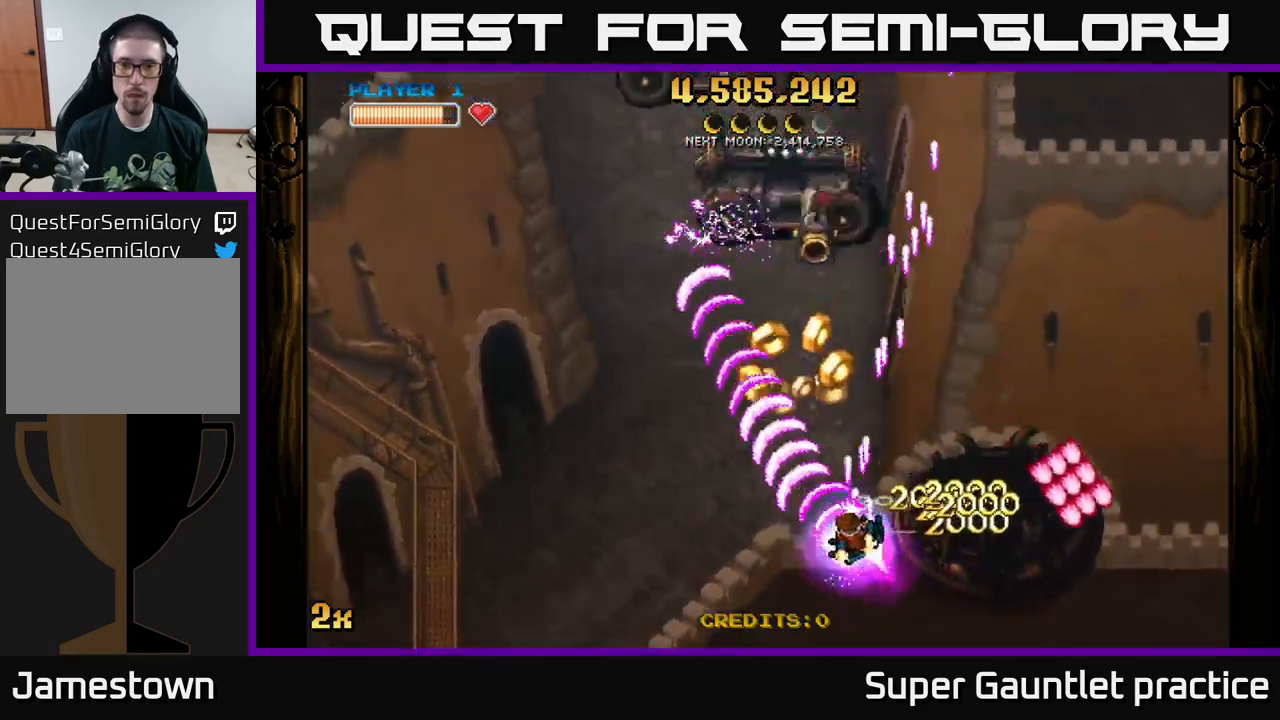
{"buttons": ["A"], "left_stick": "down-left", "events": [[134, "X", "up"], [234, "left_stick", "down-left"]]}
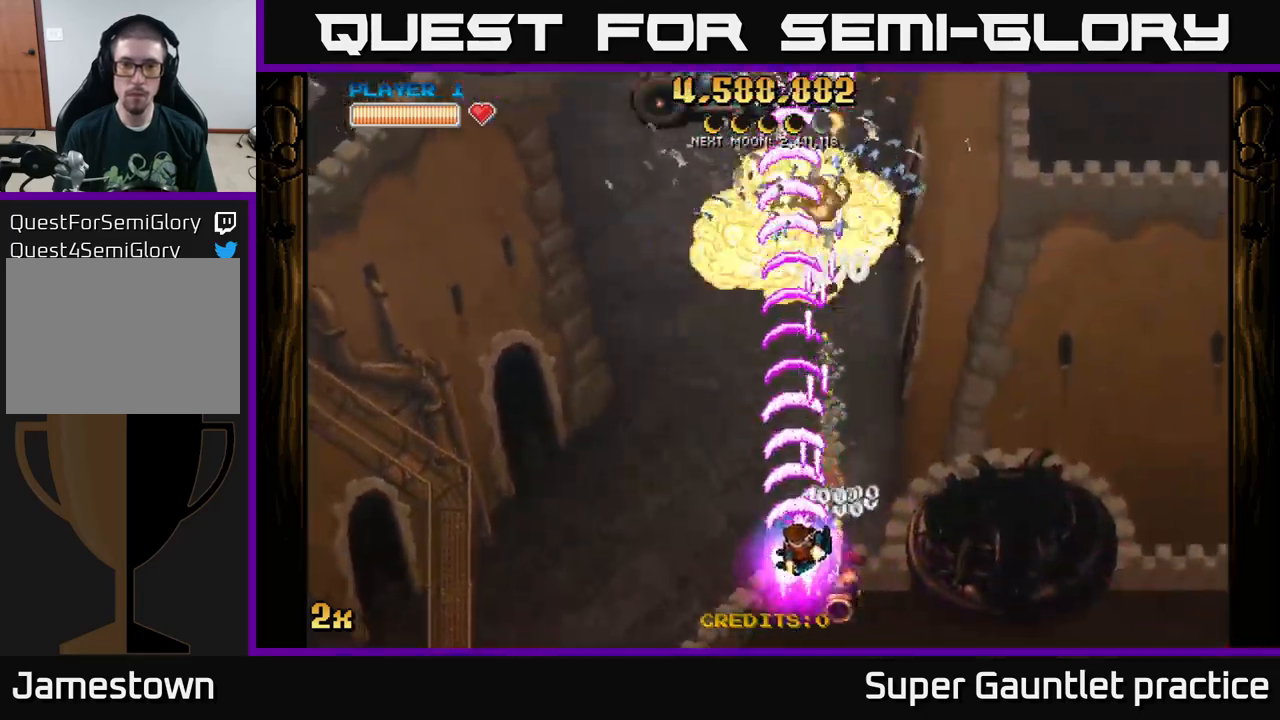
{"buttons": ["A"], "left_stick": "up-left", "events": [[84, "left_stick", "down-right"], [150, "left_stick", "down"], [384, "left_stick", "up-left"]]}
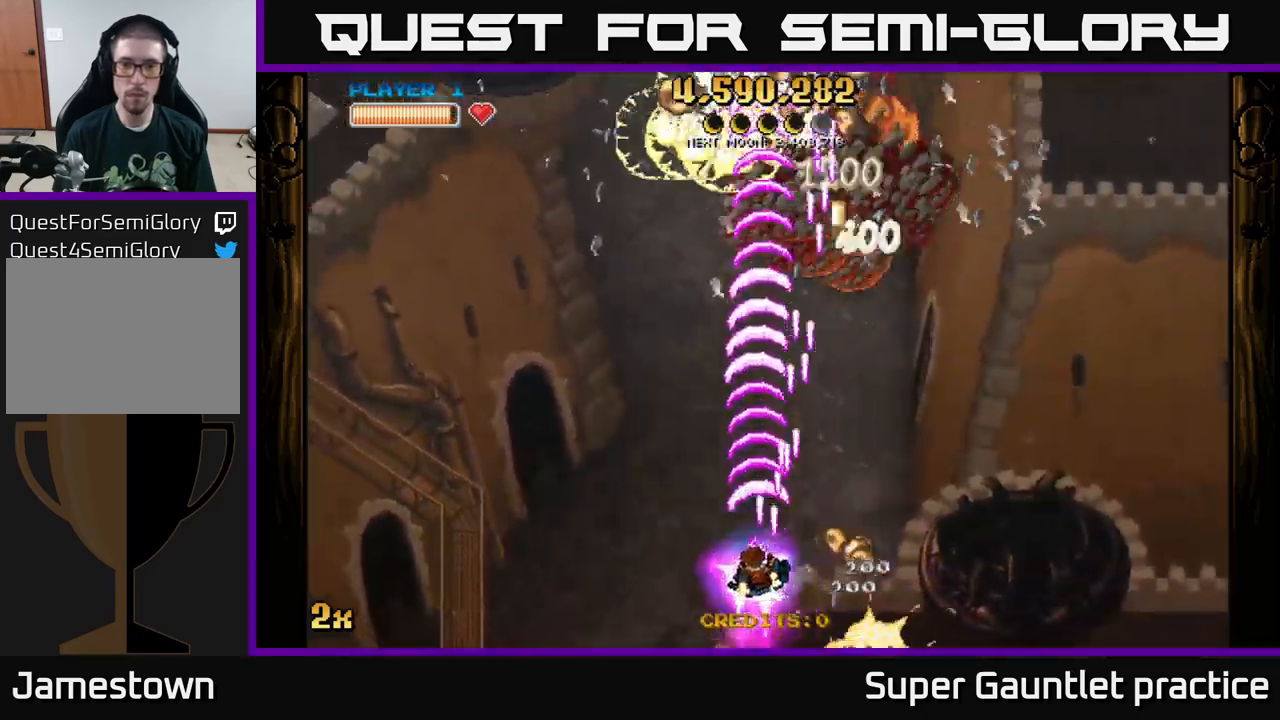
{"buttons": ["A"], "left_stick": "up-right", "events": [[34, "left_stick", "left"], [184, "left_stick", "up-left"], [400, "left_stick", "up-right"]]}
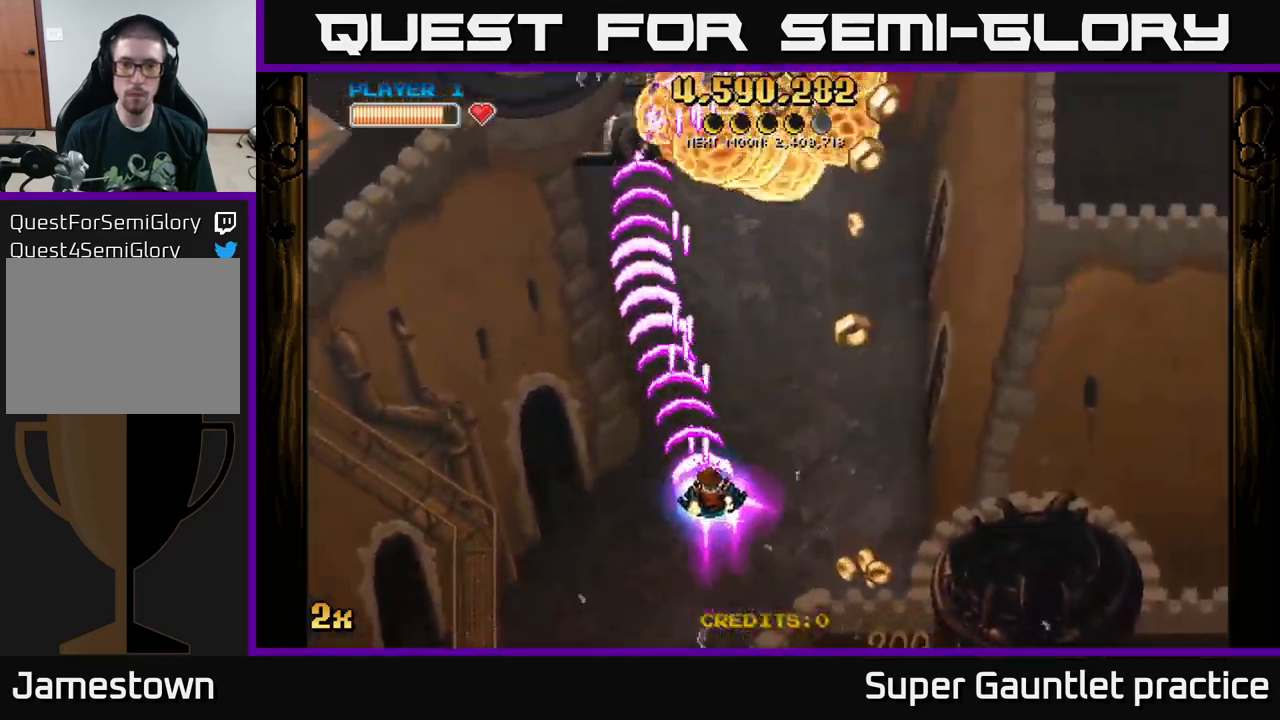
{"buttons": ["A"], "left_stick": "up-left", "events": [[17, "left_stick", "right"], [334, "left_stick", "up-left"]]}
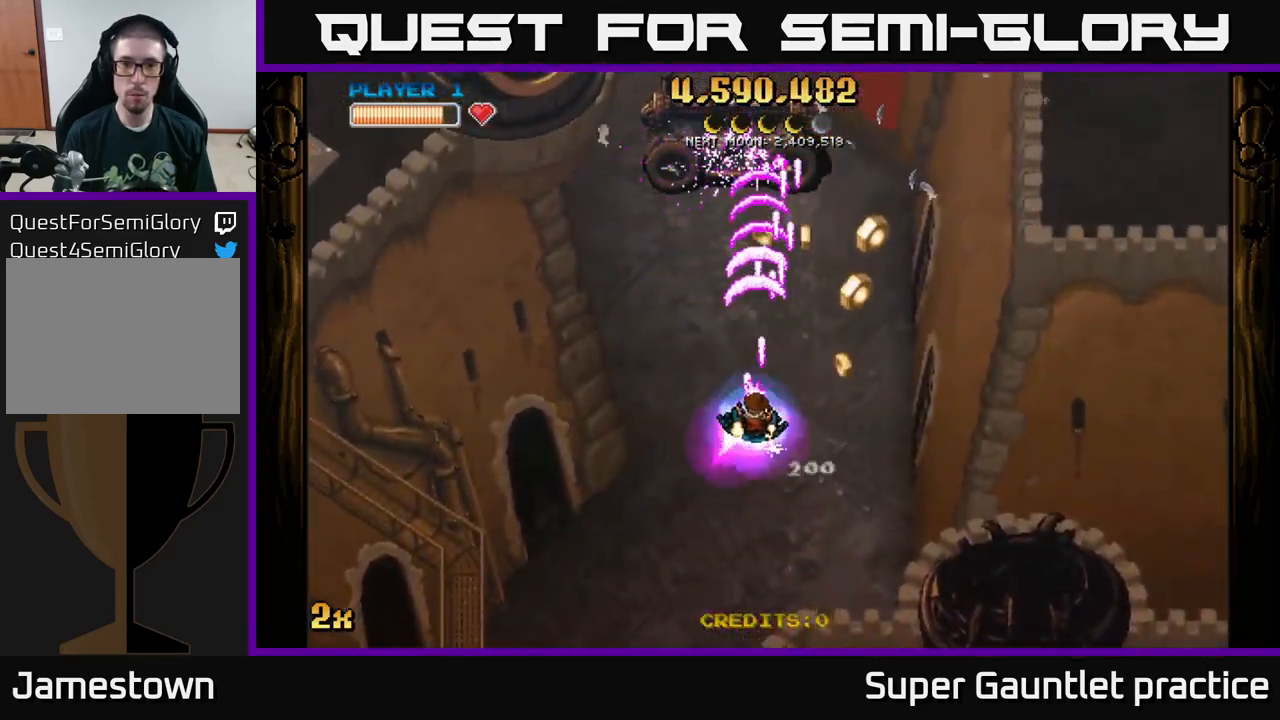
{"buttons": ["A"], "left_stick": "down", "events": [[17, "left_stick", "up"], [184, "left_stick", "right"], [234, "left_stick", "down-right"], [350, "left_stick", "down"]]}
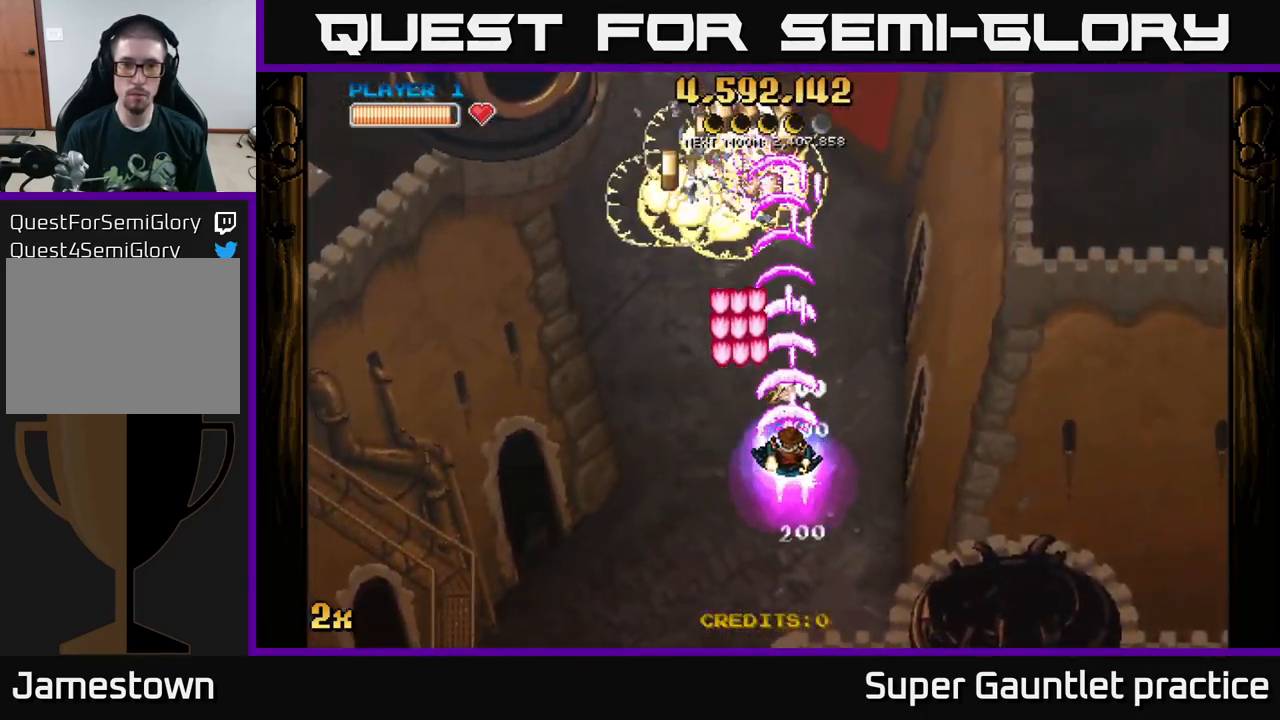
{"buttons": ["A"], "left_stick": "up-left", "events": [[84, "left_stick", "right"], [284, "left_stick", "up"], [334, "X", "down"], [350, "left_stick", "up-left"], [417, "X", "up"]]}
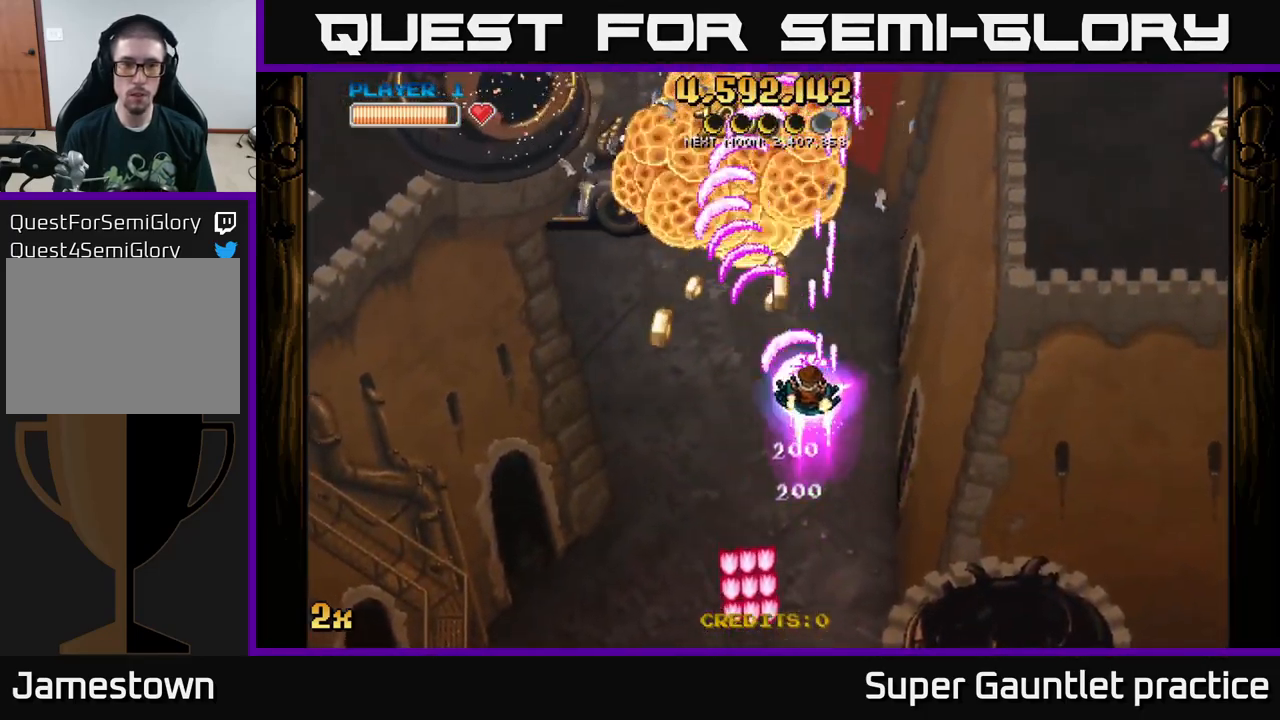
{"buttons": ["A"], "left_stick": "down-left", "events": [[234, "left_stick", "up-right"], [300, "left_stick", "down-left"]]}
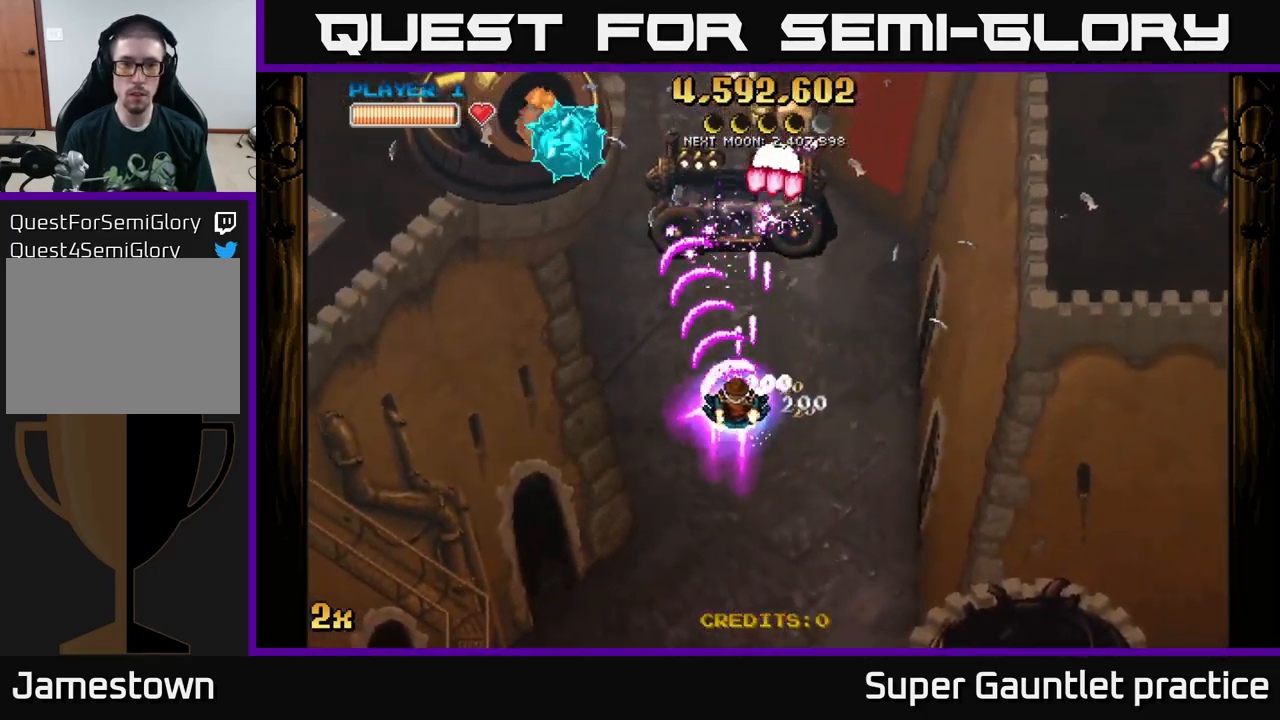
{"buttons": ["A"], "left_stick": "down-left", "events": [[184, "left_stick", "up"], [317, "left_stick", "down-left"]]}
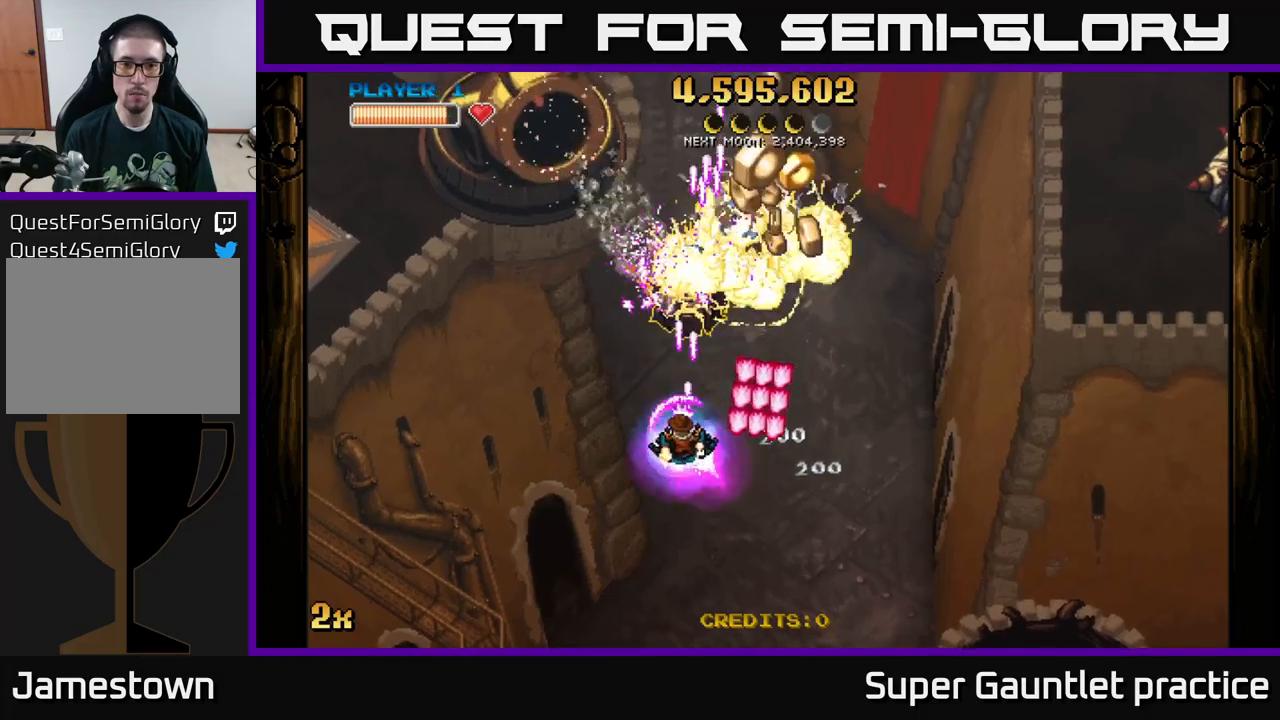
{"buttons": ["A"], "left_stick": "up-right", "events": [[133, "left_stick", "left"], [366, "left_stick", "down"], [416, "left_stick", "right"], [466, "left_stick", "up-right"]]}
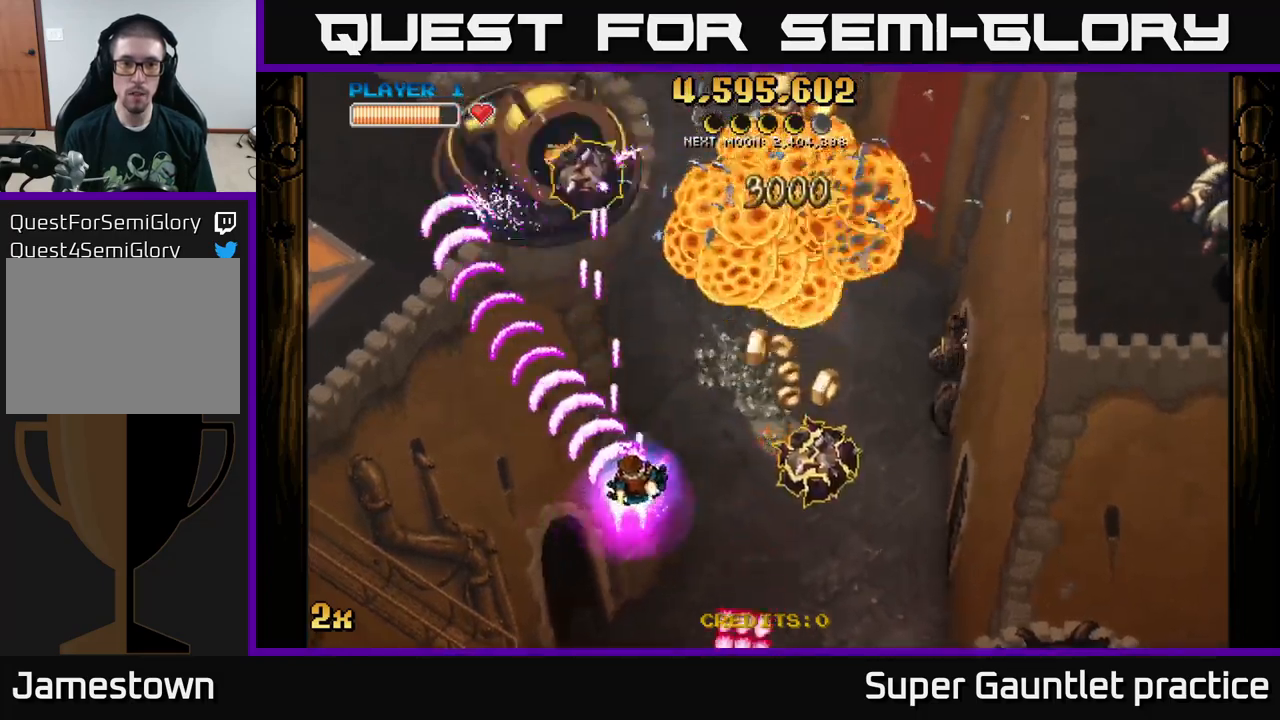
{"buttons": ["A"], "left_stick": "left", "events": [[216, "left_stick", "down-right"], [266, "left_stick", "down-left"], [450, "left_stick", "left"]]}
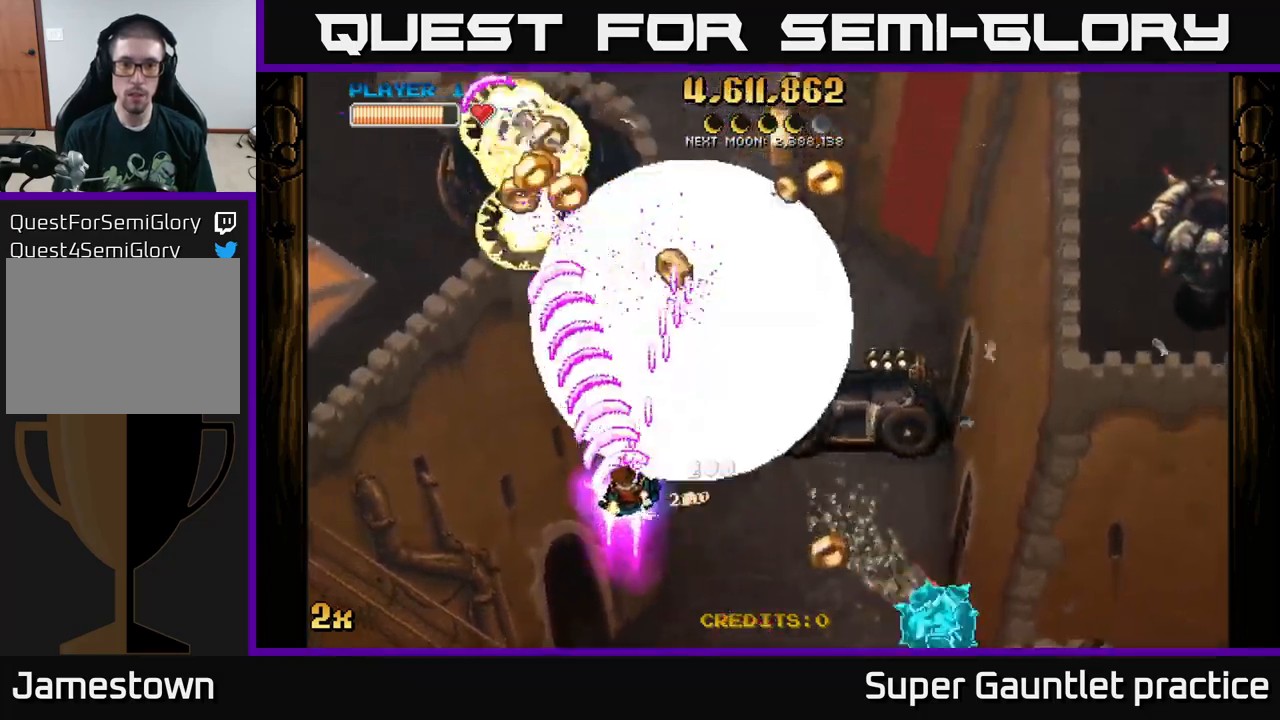
{"buttons": ["A"], "left_stick": "up-left", "events": [[50, "left_stick", "up-left"]]}
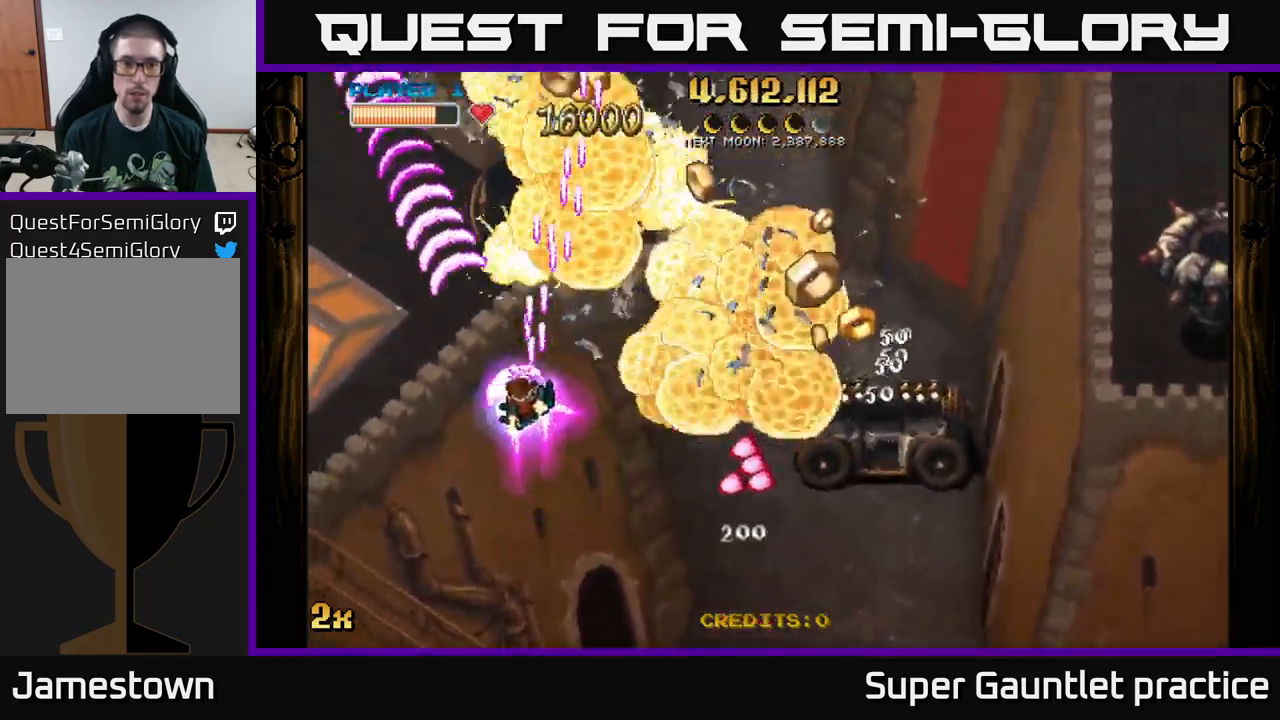
{"buttons": ["A"], "left_stick": "down-right", "events": [[116, "X", "down"], [116, "left_stick", "right"], [250, "X", "up"], [383, "left_stick", "down-right"]]}
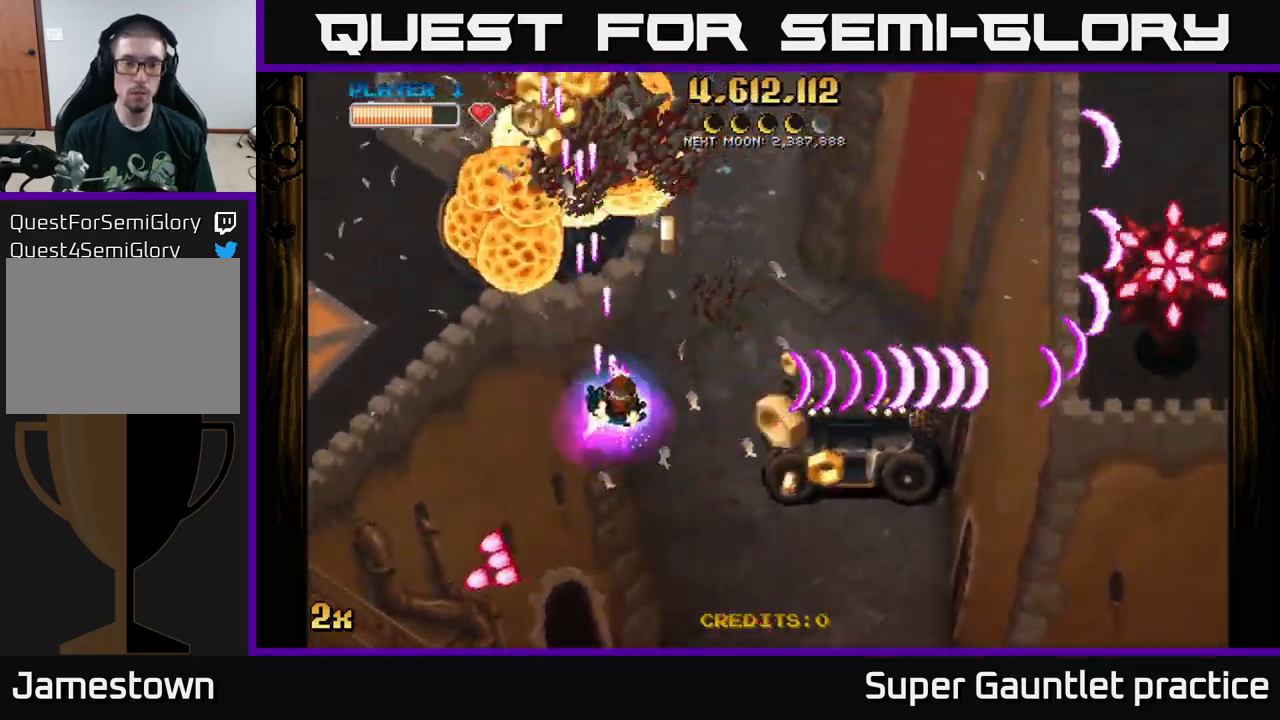
{"buttons": ["A"], "left_stick": "left", "events": [[433, "left_stick", "left"]]}
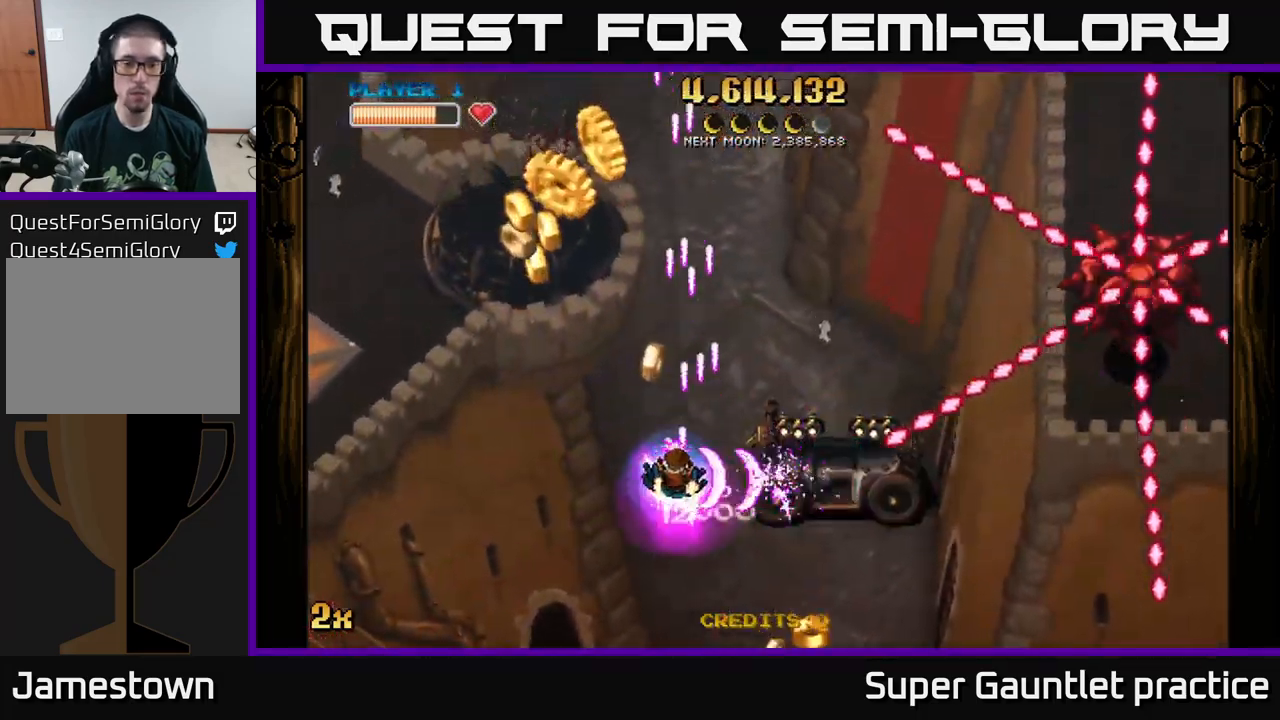
{"buttons": ["A"], "left_stick": "up-left", "events": [[316, "left_stick", "down-left"], [483, "left_stick", "up-left"]]}
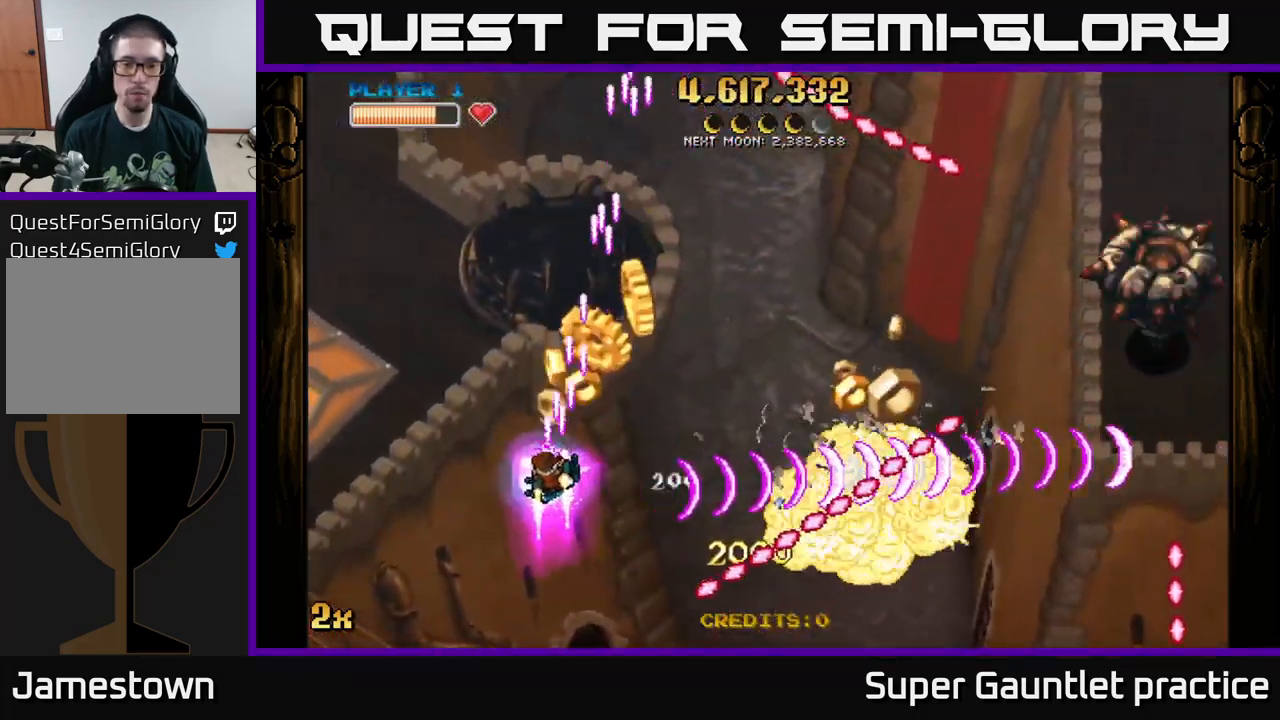
{"buttons": ["A"], "left_stick": "right", "events": [[66, "left_stick", "up-right"], [183, "X", "down"], [333, "X", "up"], [350, "left_stick", "right"]]}
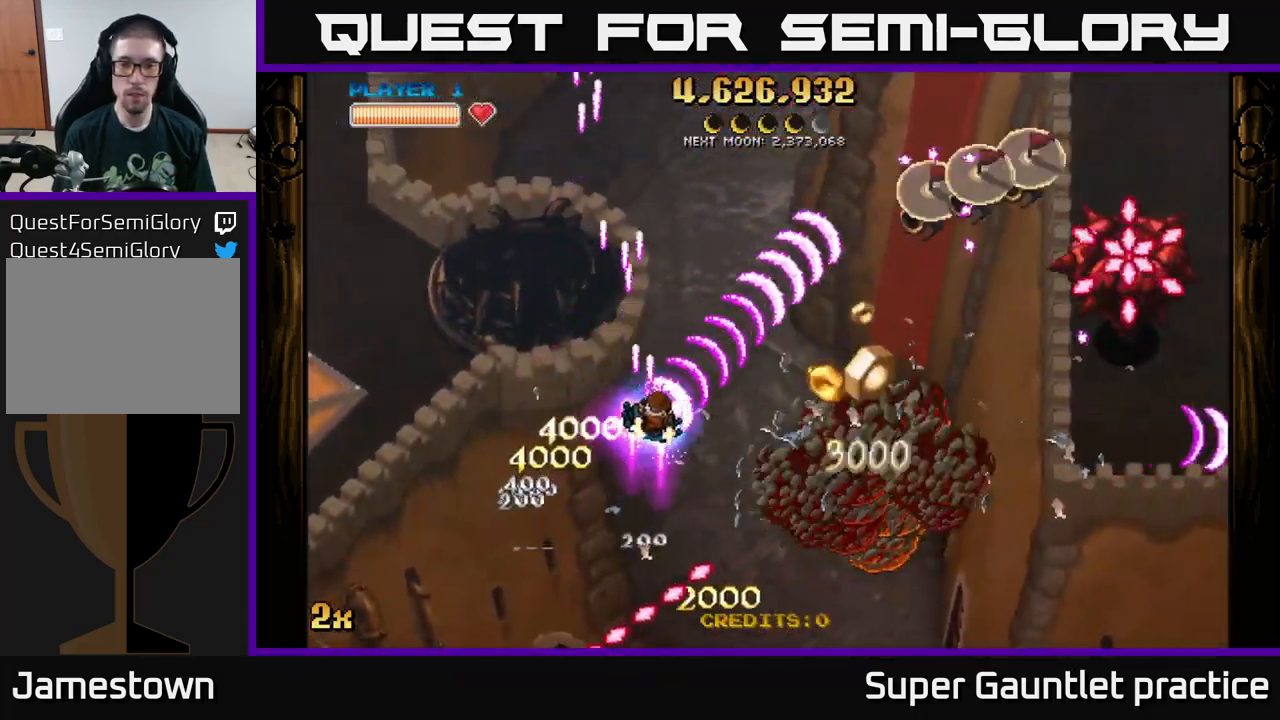
{"buttons": ["A"], "left_stick": "down-right", "events": [[366, "left_stick", "down-right"]]}
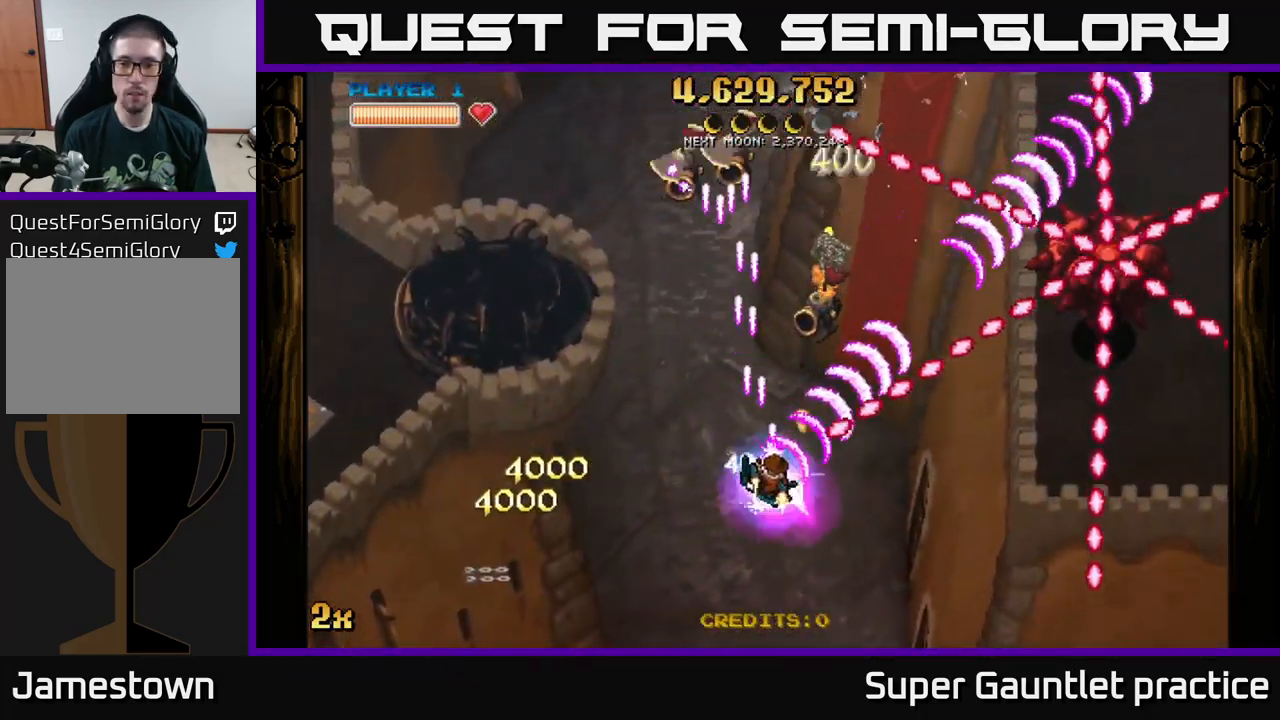
{"buttons": ["A"], "left_stick": "right", "events": [[350, "X", "down"], [350, "left_stick", "up-left"], [466, "X", "up"], [500, "left_stick", "right"]]}
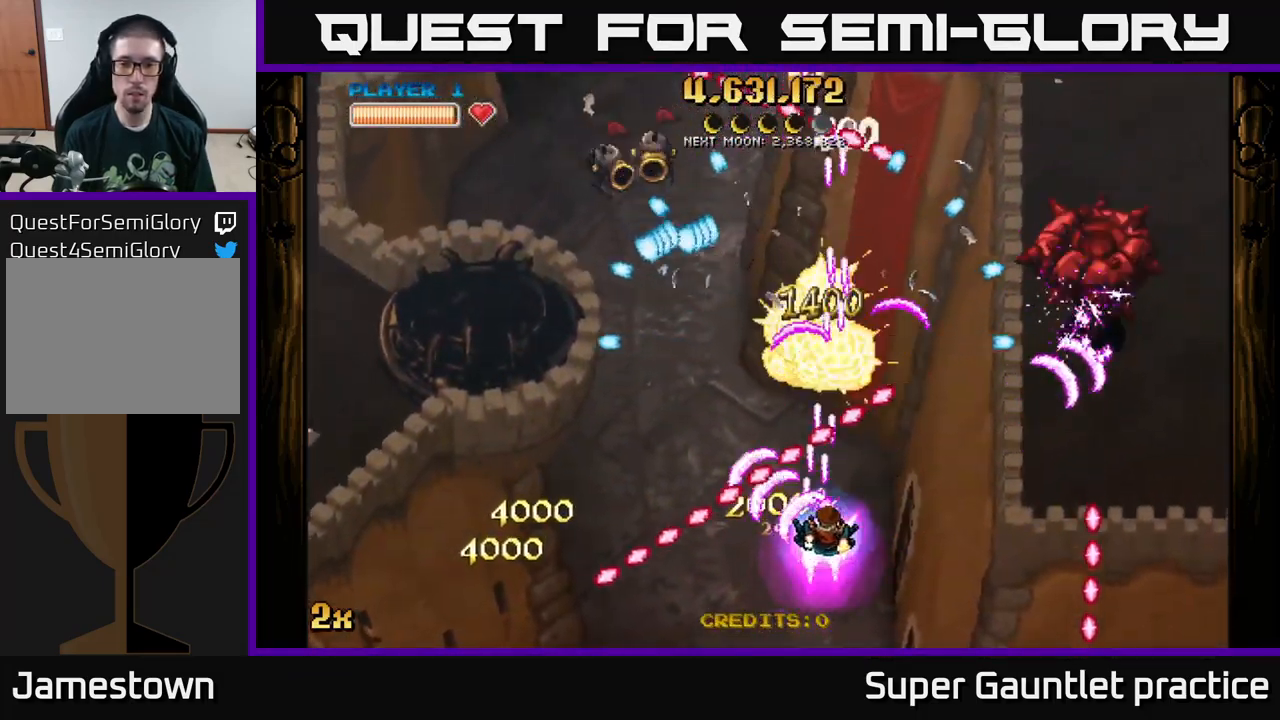
{"buttons": ["A"], "left_stick": "up-right", "events": [[433, "left_stick", "up-right"]]}
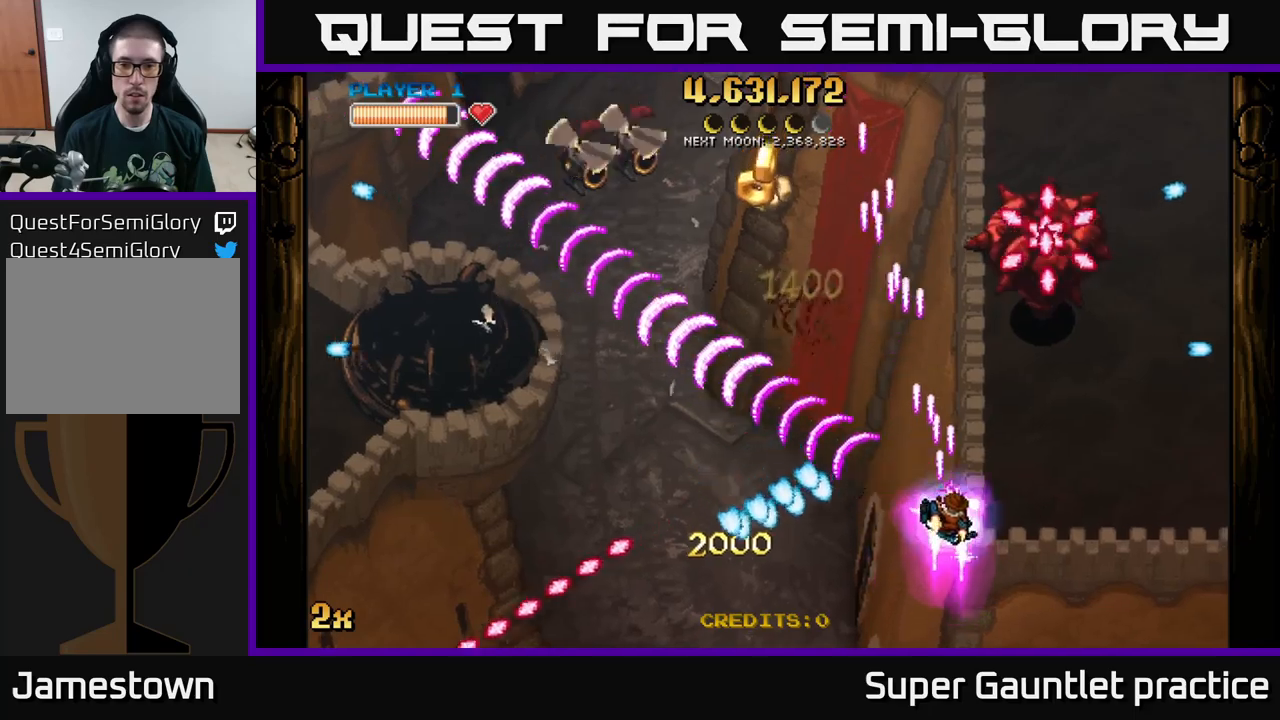
{"buttons": ["A"], "left_stick": "down", "events": [[117, "X", "down"], [167, "left_stick", "up"], [233, "X", "up"], [300, "left_stick", "down"]]}
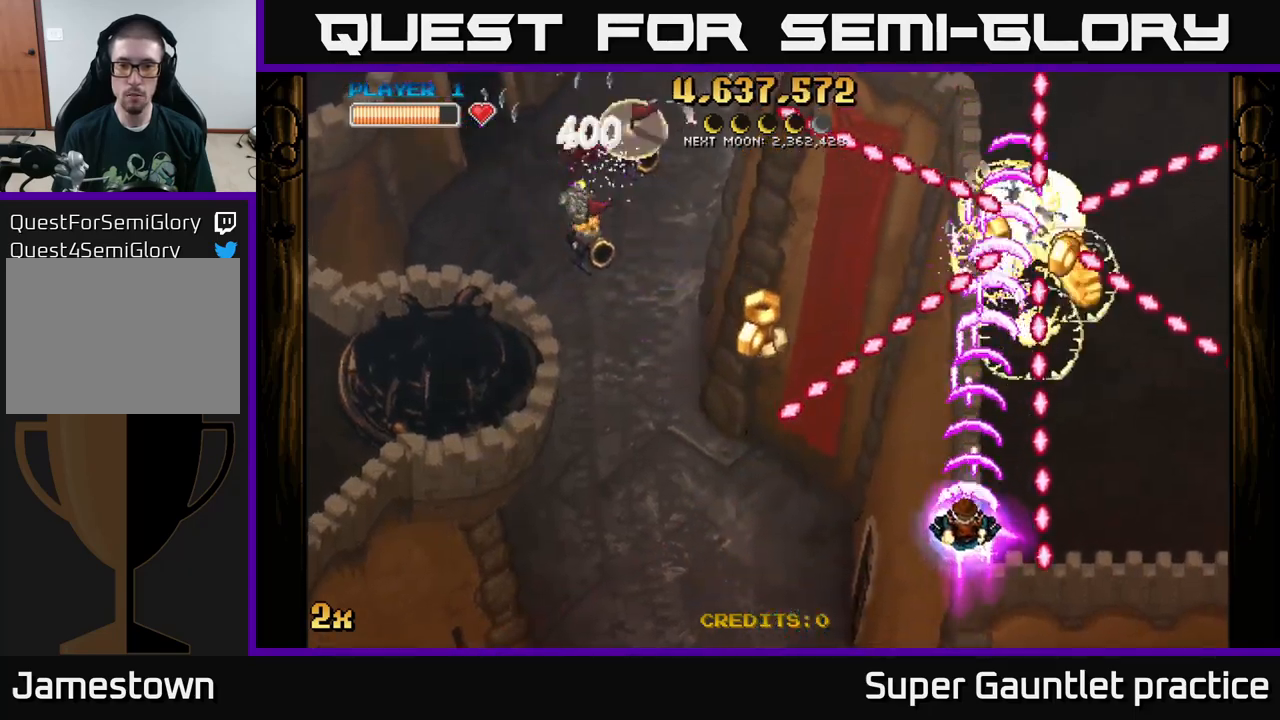
{"buttons": ["A"], "left_stick": "up", "events": [[17, "left_stick", "center"], [150, "left_stick", "right"], [233, "left_stick", "left"], [300, "X", "down"], [400, "X", "up"], [483, "left_stick", "up"]]}
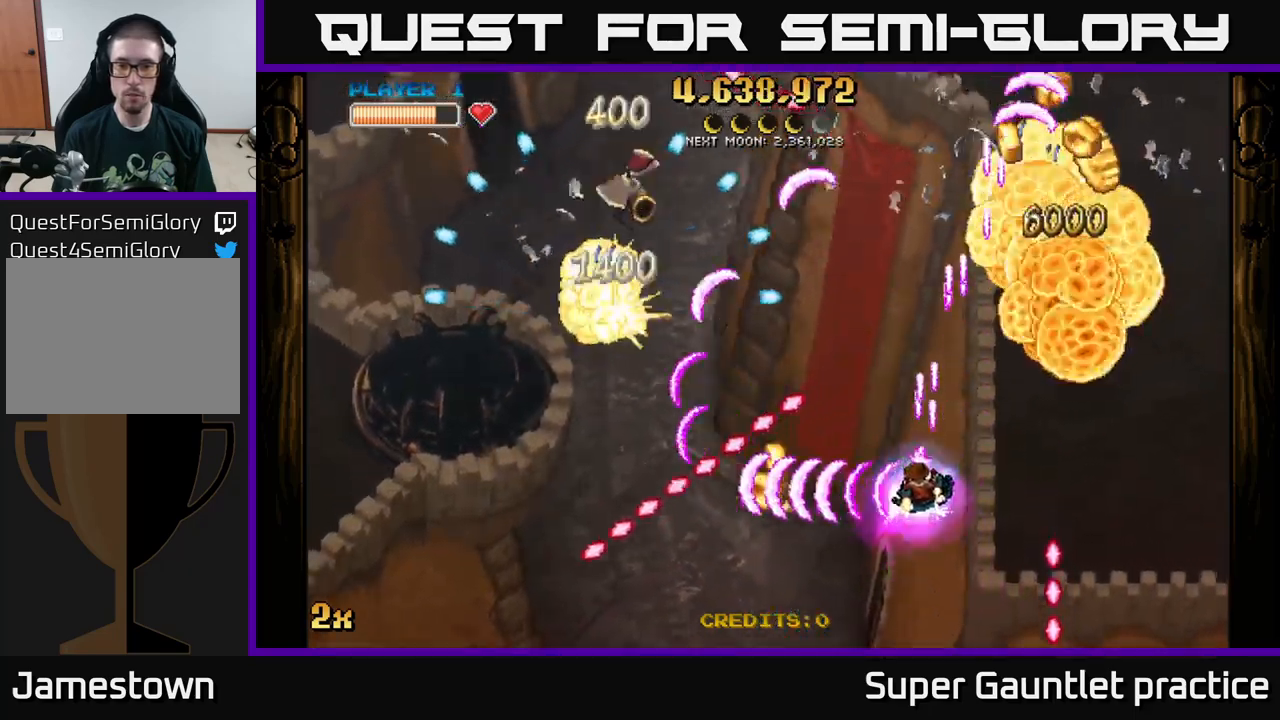
{"buttons": ["A"], "left_stick": "right", "events": [[17, "left_stick", "up-right"], [450, "left_stick", "right"]]}
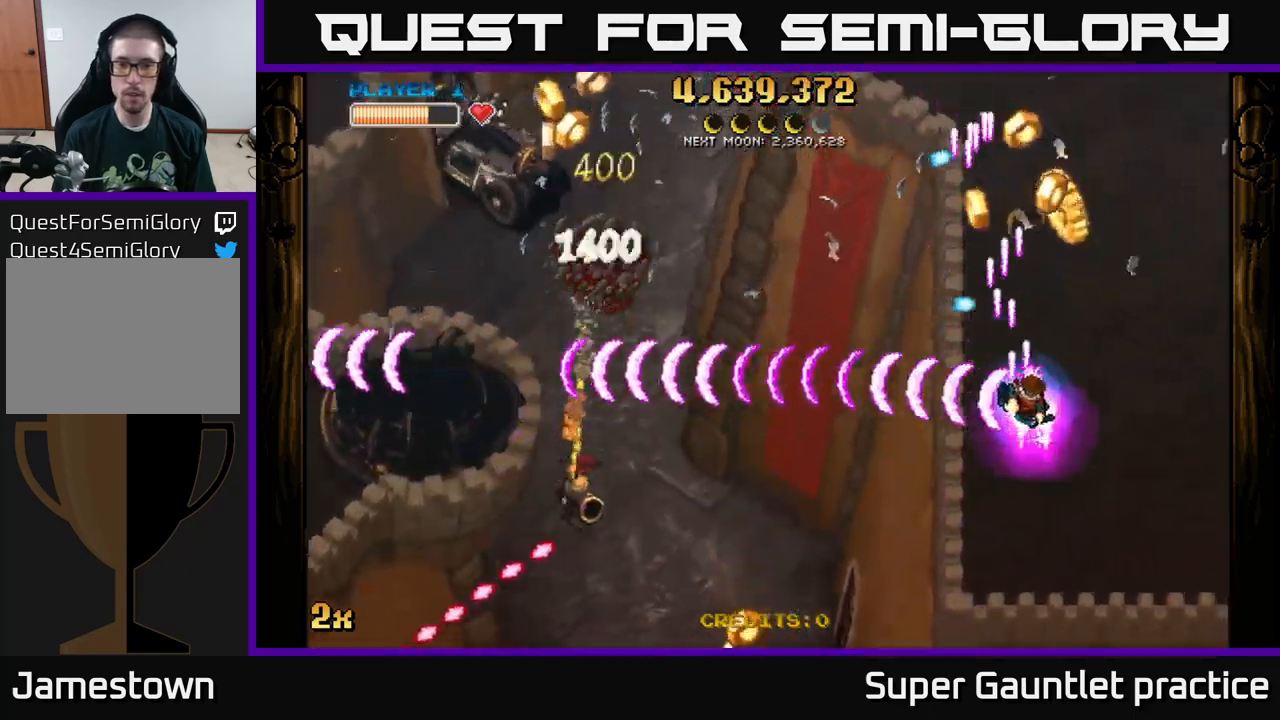
{"buttons": ["A"], "left_stick": "up", "events": [[67, "left_stick", "down-left"], [183, "left_stick", "up-left"], [233, "left_stick", "up"]]}
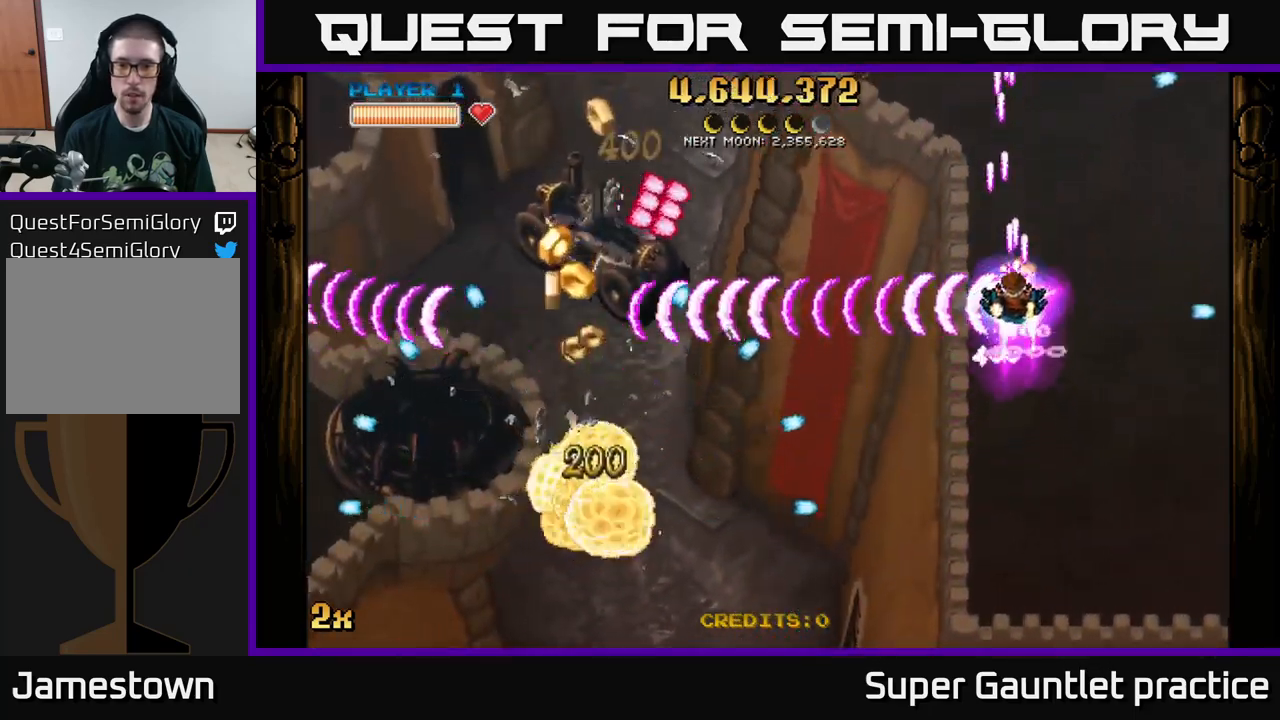
{"buttons": ["A"], "left_stick": "down-left", "events": [[83, "left_stick", "right"], [167, "left_stick", "down"], [350, "left_stick", "down-left"]]}
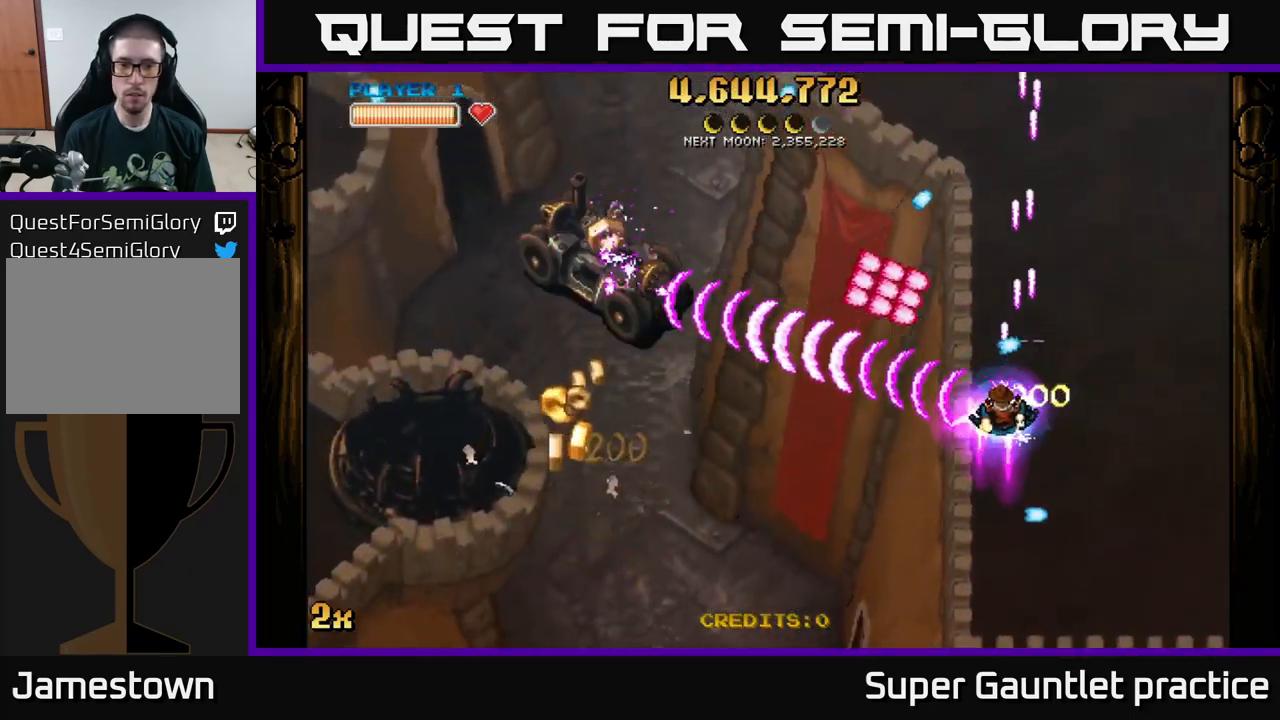
{"buttons": ["A"], "left_stick": "down-left", "events": [[183, "X", "down"], [183, "left_stick", "up-left"], [267, "X", "up"], [300, "A", "up"], [317, "left_stick", "down-left"], [450, "A", "down"]]}